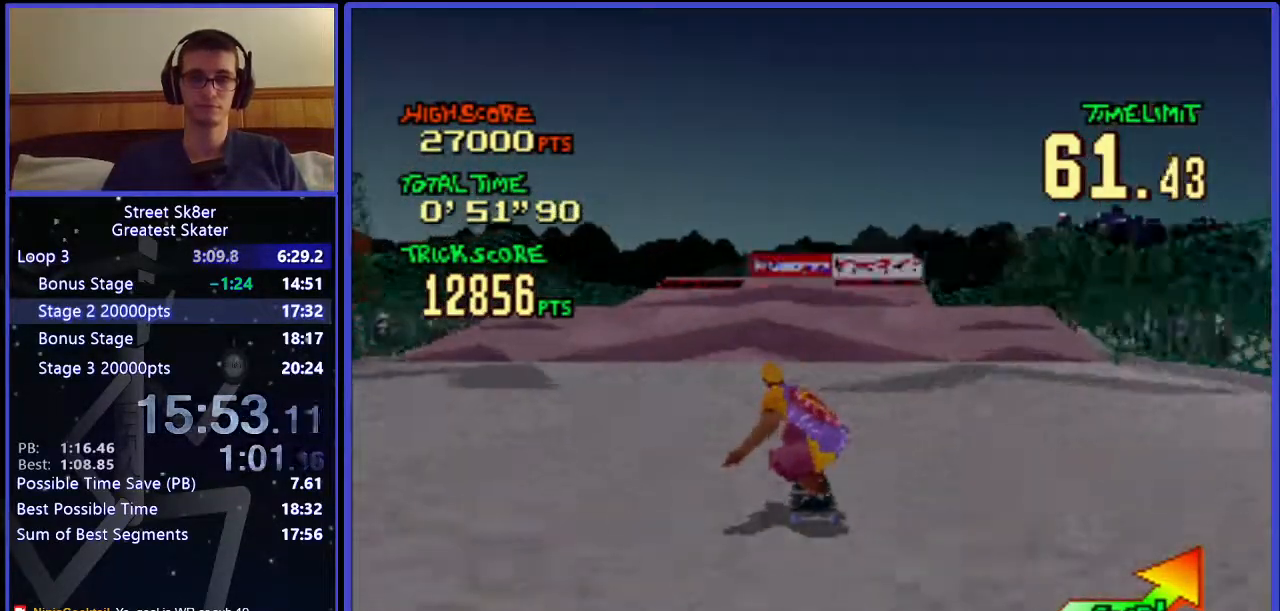
Gameplay with keyboard; each line is a JSON object with the keys held at the frame after it. "events" lists presses ("down") and releases ("up") of ".", "/", "0", "1", "2", "3", "4", "5", "6", "7", "8", "9", "a", "alt_l", "alt_r", "b", "backslash", "backspace", "c", "caps_lock", "comma", "ctrl_l", "ctrl_r", "d", "down", "e", "equals", "f", "g", "h", "i", "j", "k", "l", "lbracket", "left", "m", "minus", "n", "o", "p", "q", "quote", "r", "rbracket", "return", "right", "s", "semicolon", "shift_l", "shift_r", "space", "super", "t", "tab", "tilde", "u", "up", "v", "w", "x", "y" and "z" between this image and that frame as [ms after this image, input, new state], when the widget could be followed in between. No other keys are recorded. Mouse input is not recorded.
{"keys": ["w"], "events": []}
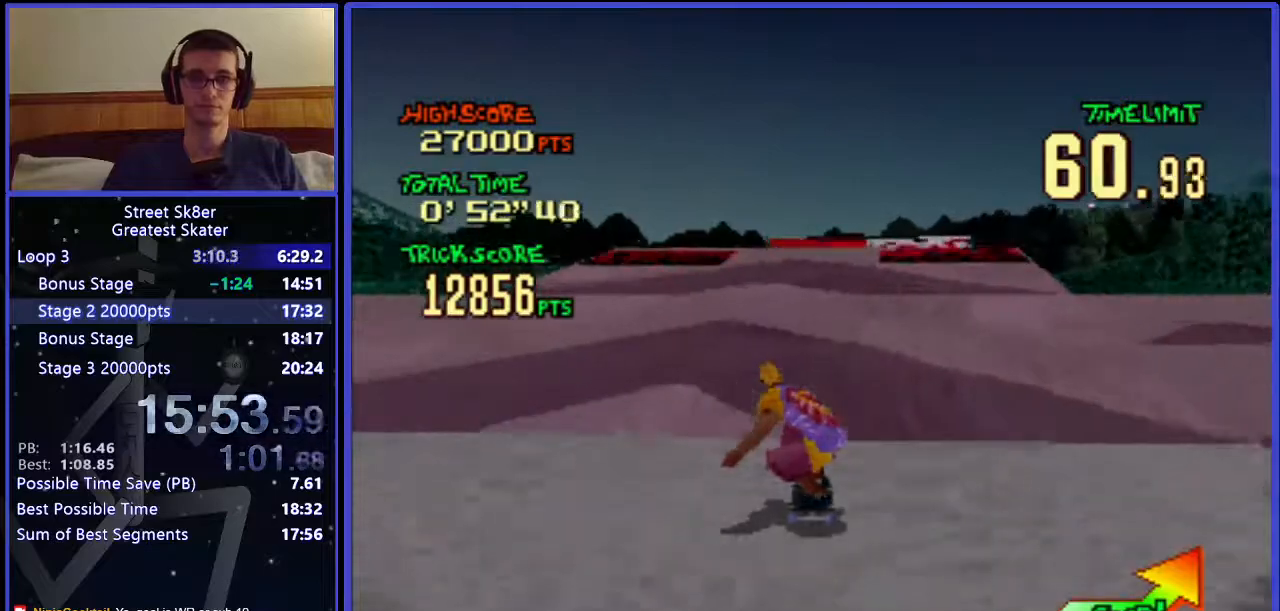
{"keys": ["w", "x"], "events": [[283, "right", "down"], [400, "x", "down"], [417, "right", "up"]]}
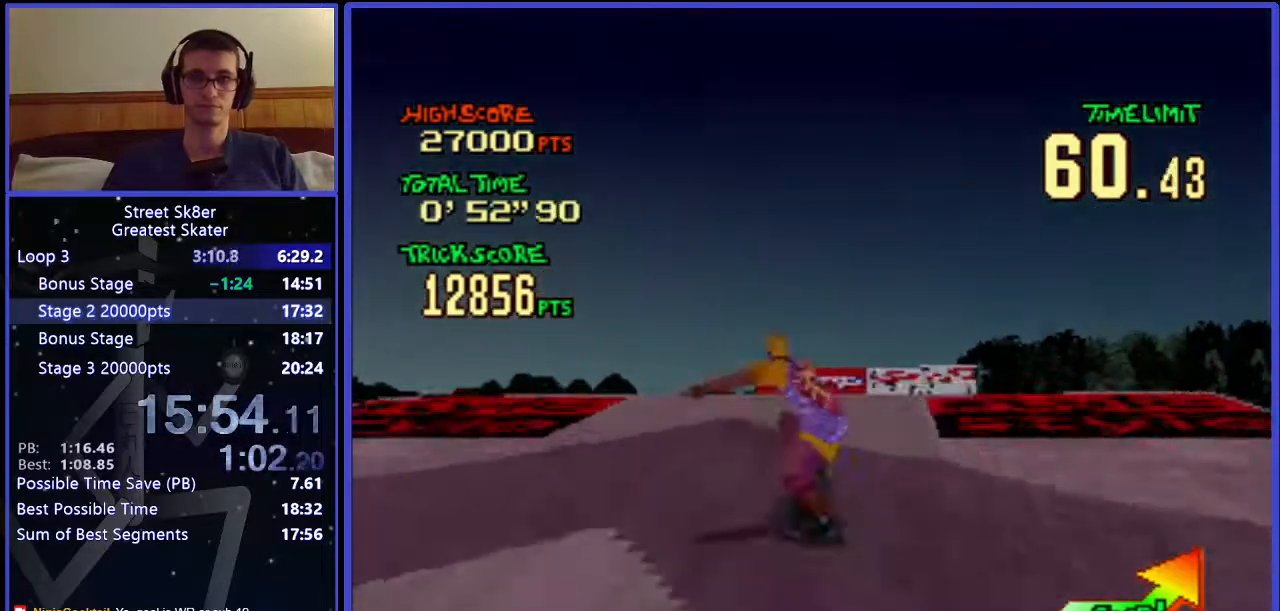
{"keys": ["right", "w"], "events": [[67, "x", "up"], [433, "right", "down"]]}
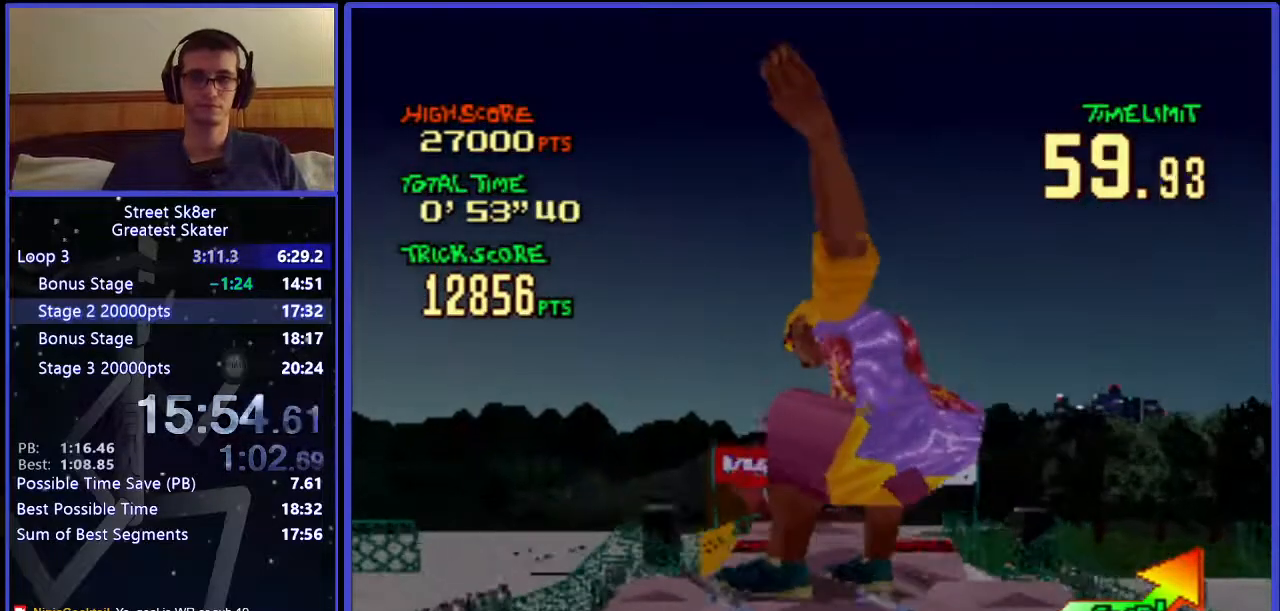
{"keys": ["w"], "events": [[450, "right", "up"]]}
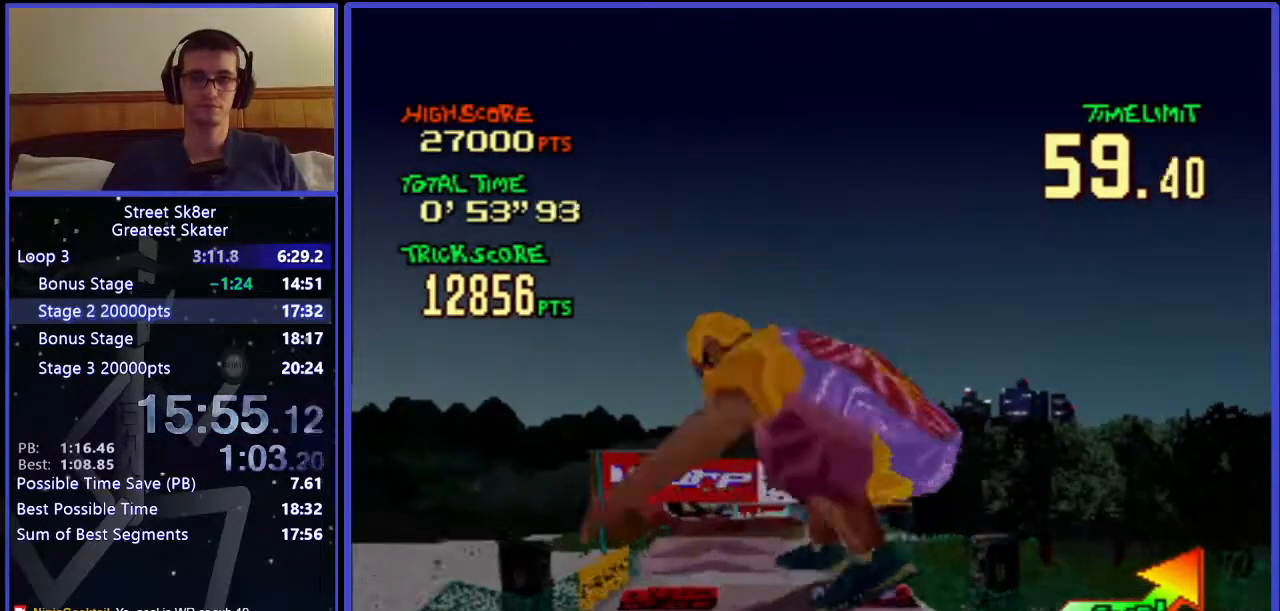
{"keys": ["right", "w"], "events": [[100, "right", "down"], [250, "right", "up"], [483, "right", "down"]]}
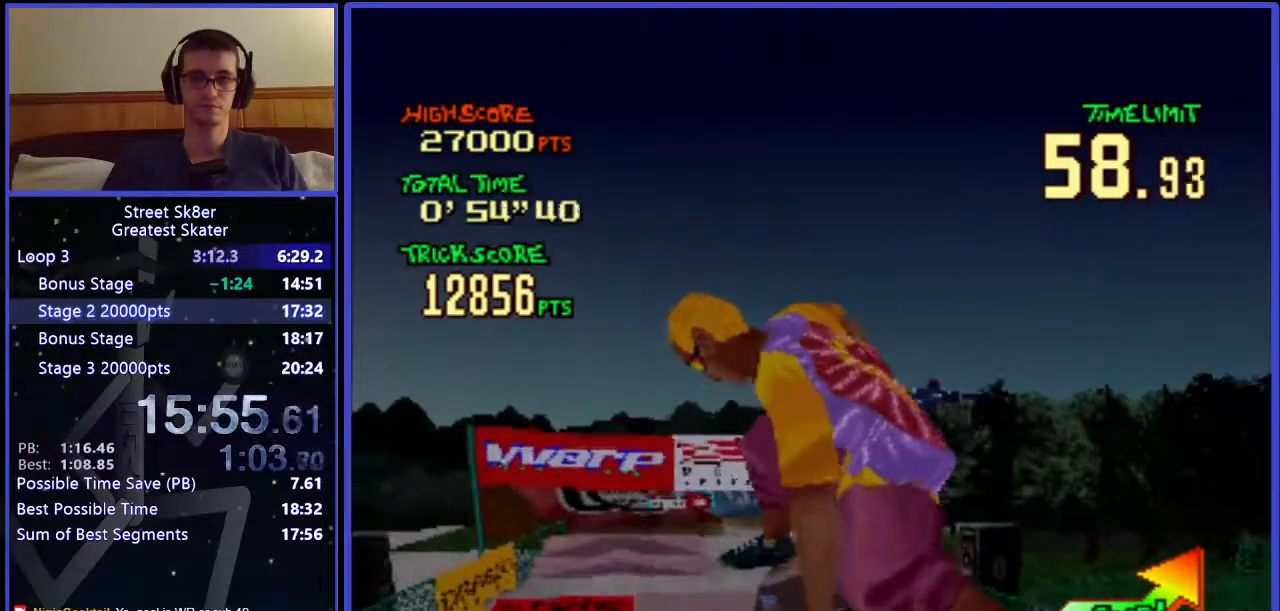
{"keys": ["w"], "events": [[100, "right", "up"]]}
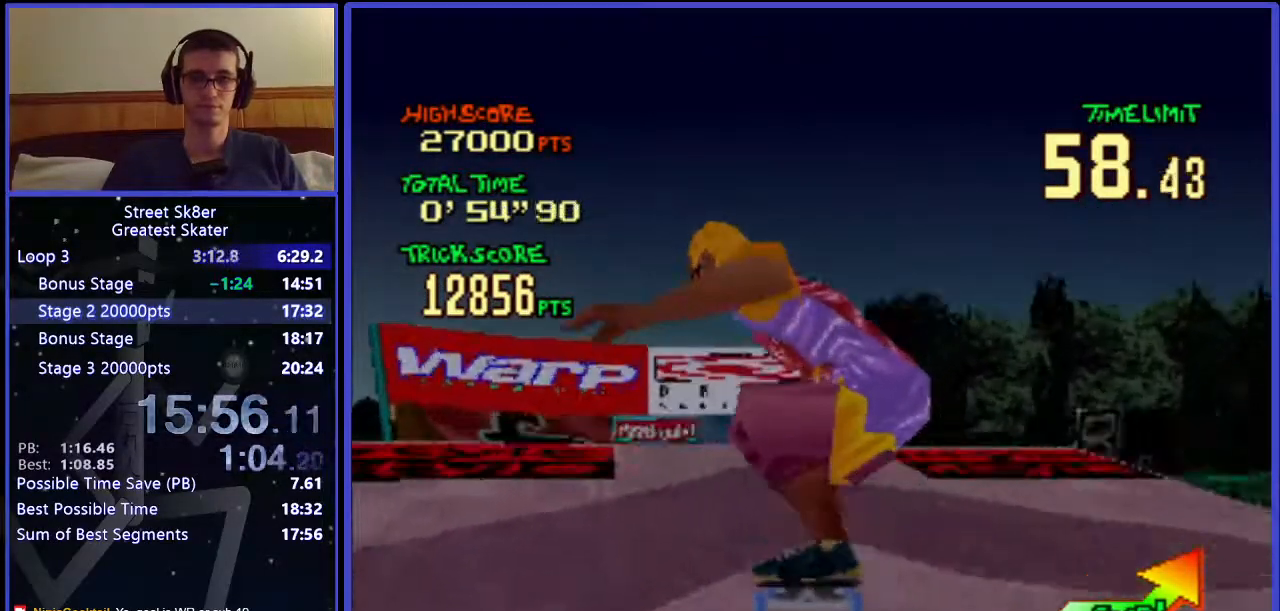
{"keys": ["w"], "events": [[183, "x", "down"], [333, "x", "up"]]}
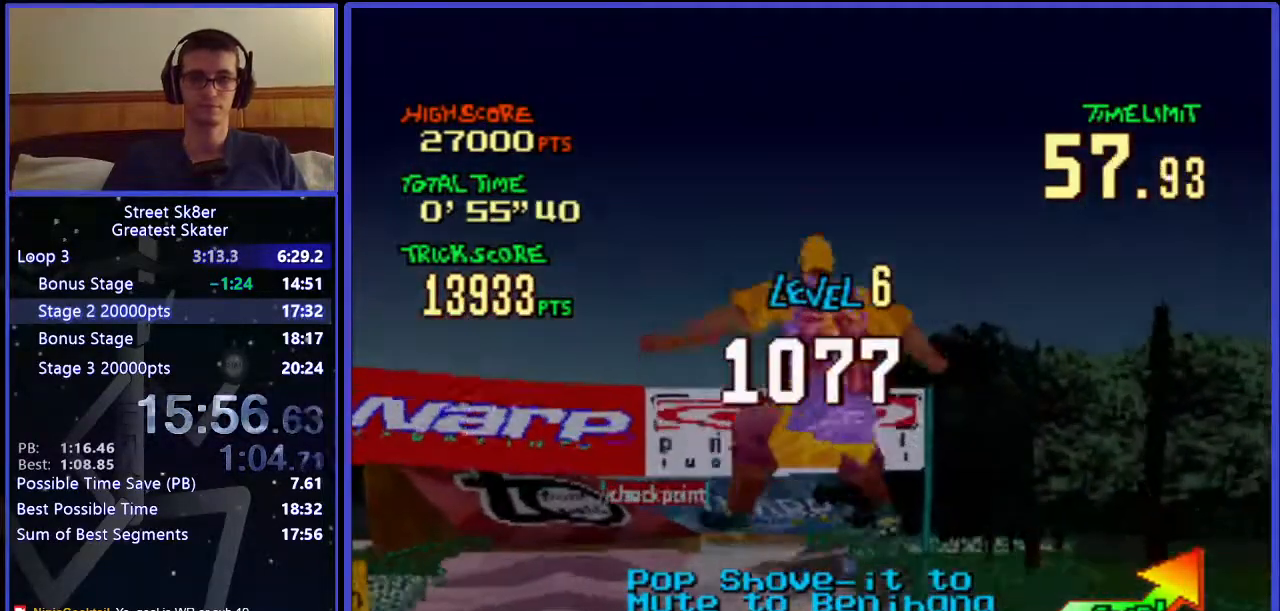
{"keys": ["w"], "events": [[267, "right", "down"], [467, "right", "up"]]}
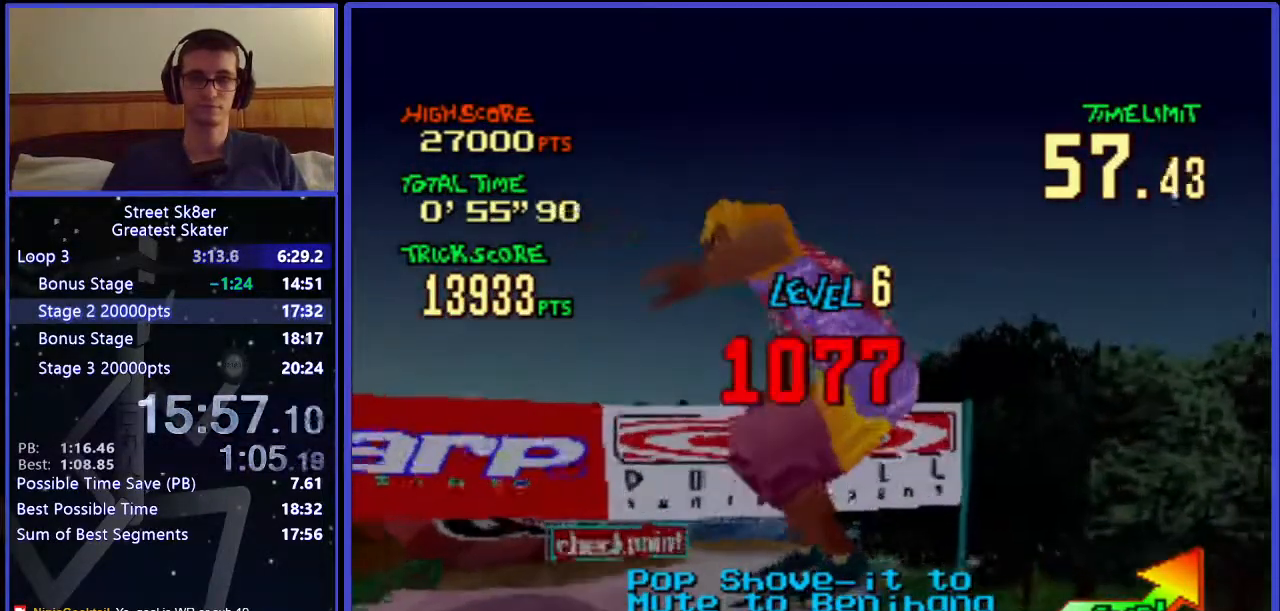
{"keys": ["w"], "events": []}
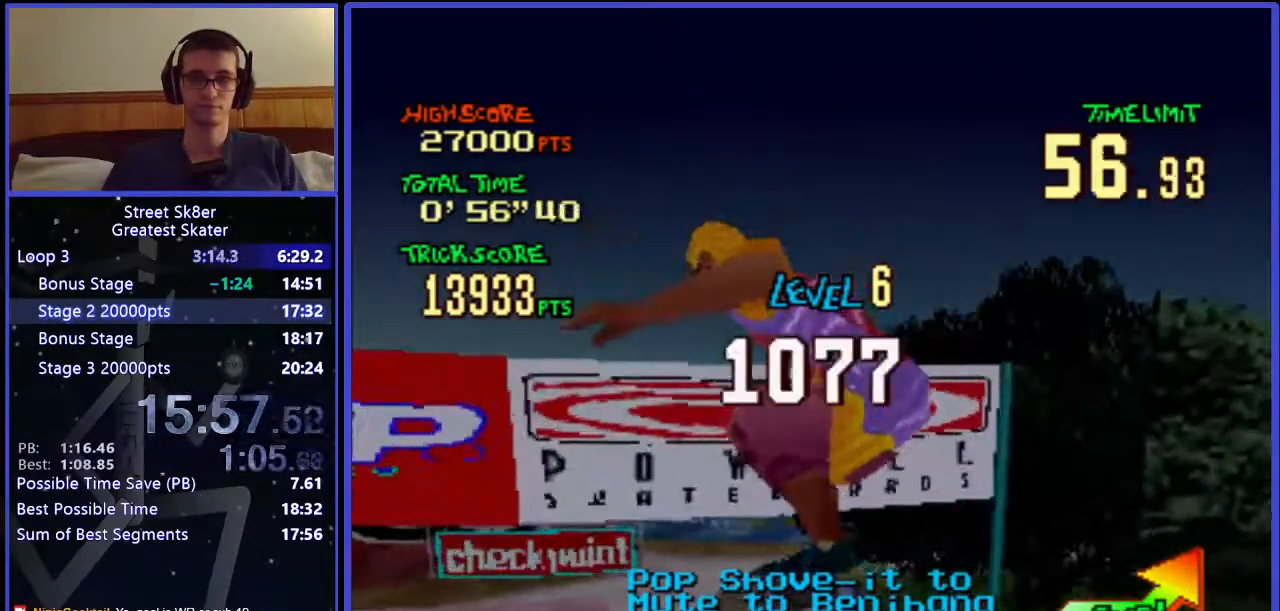
{"keys": ["w"], "events": []}
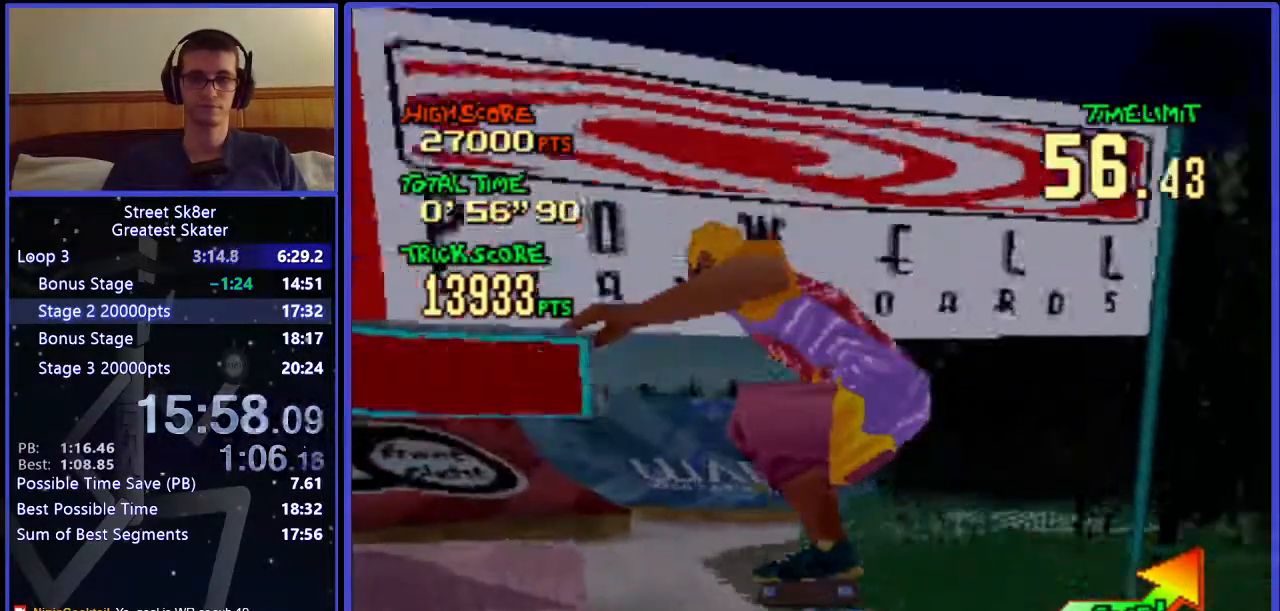
{"keys": ["w"], "events": [[217, "right", "down"], [283, "right", "up"]]}
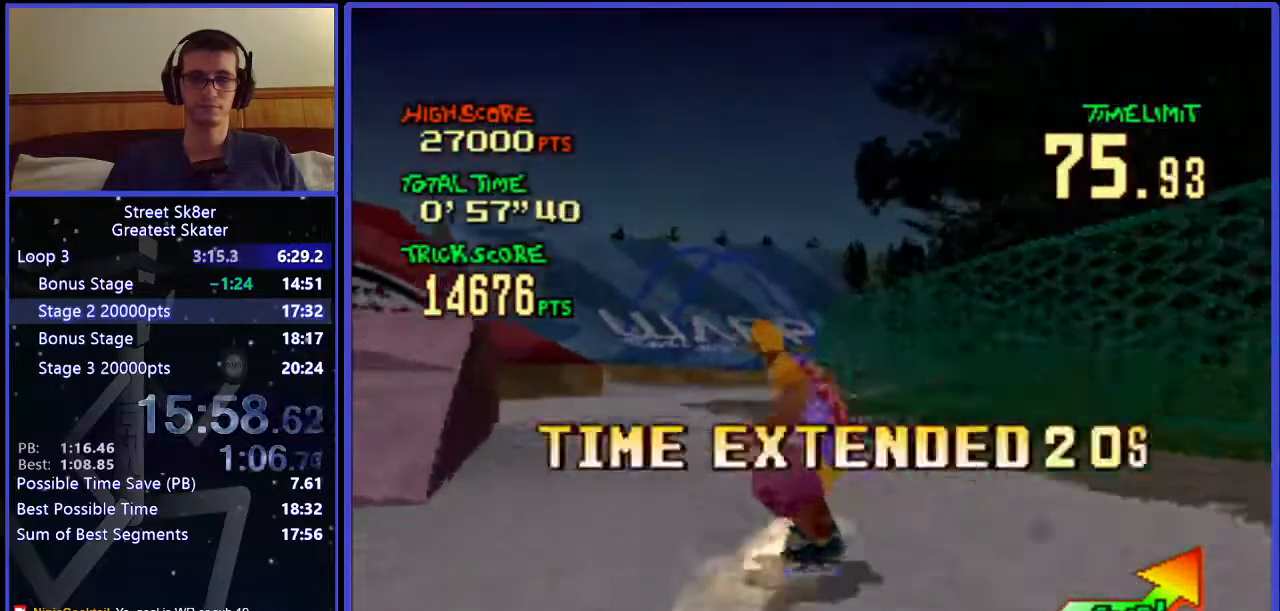
{"keys": ["right", "w"], "events": [[433, "right", "down"]]}
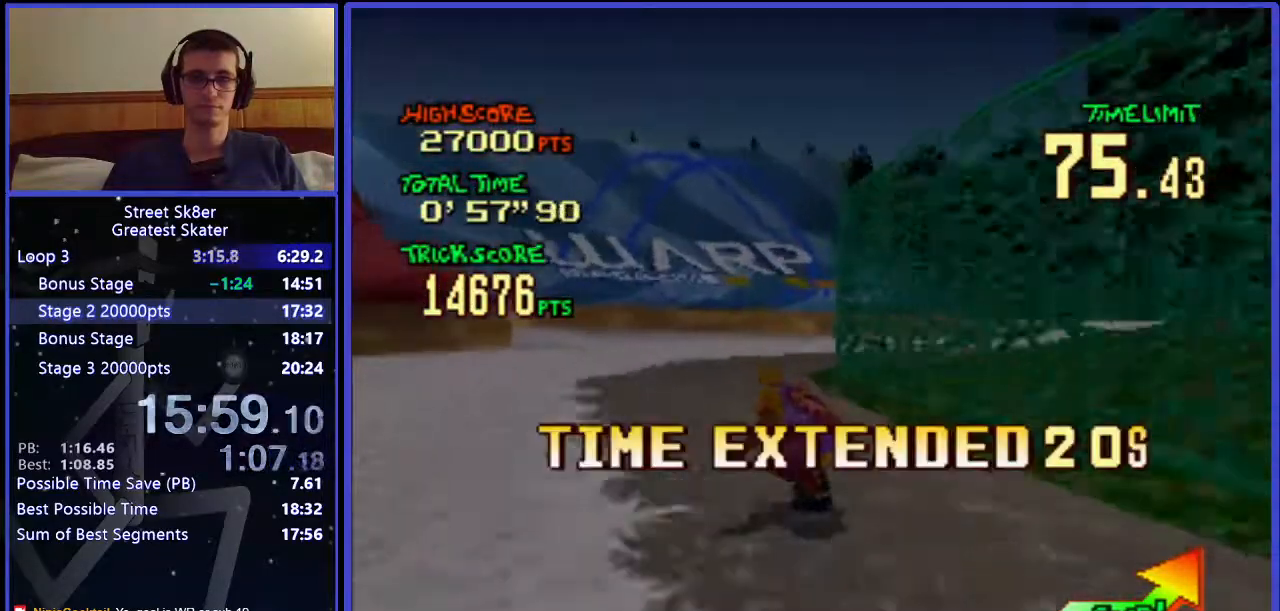
{"keys": ["right", "w"], "events": []}
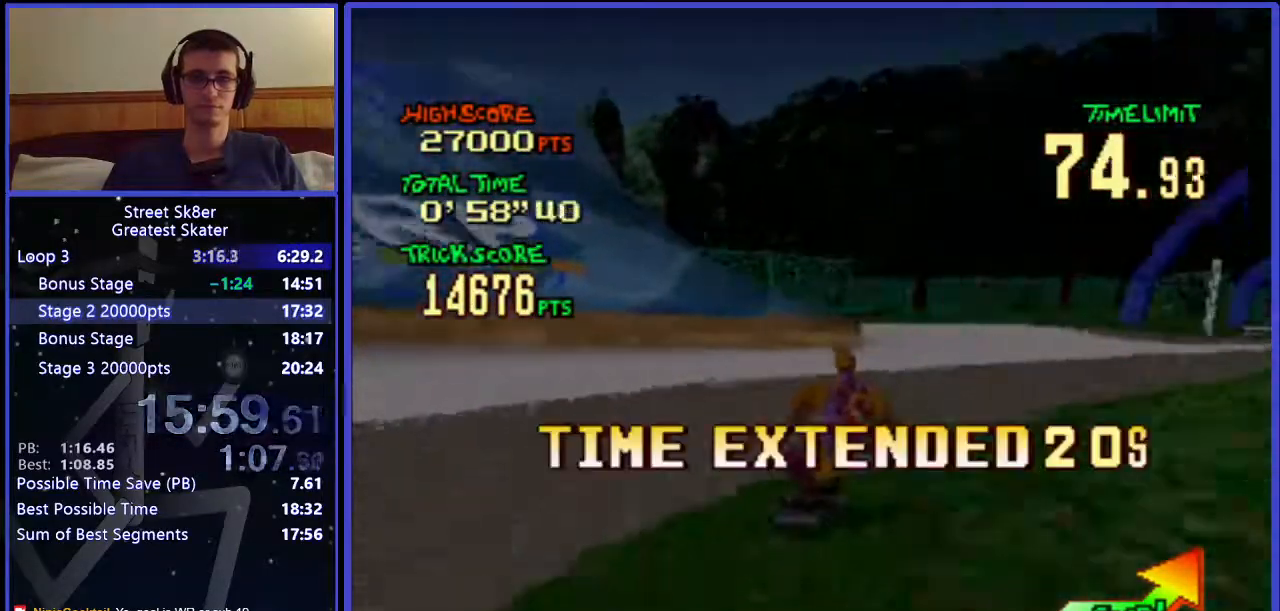
{"keys": ["w"], "events": [[200, "right", "up"]]}
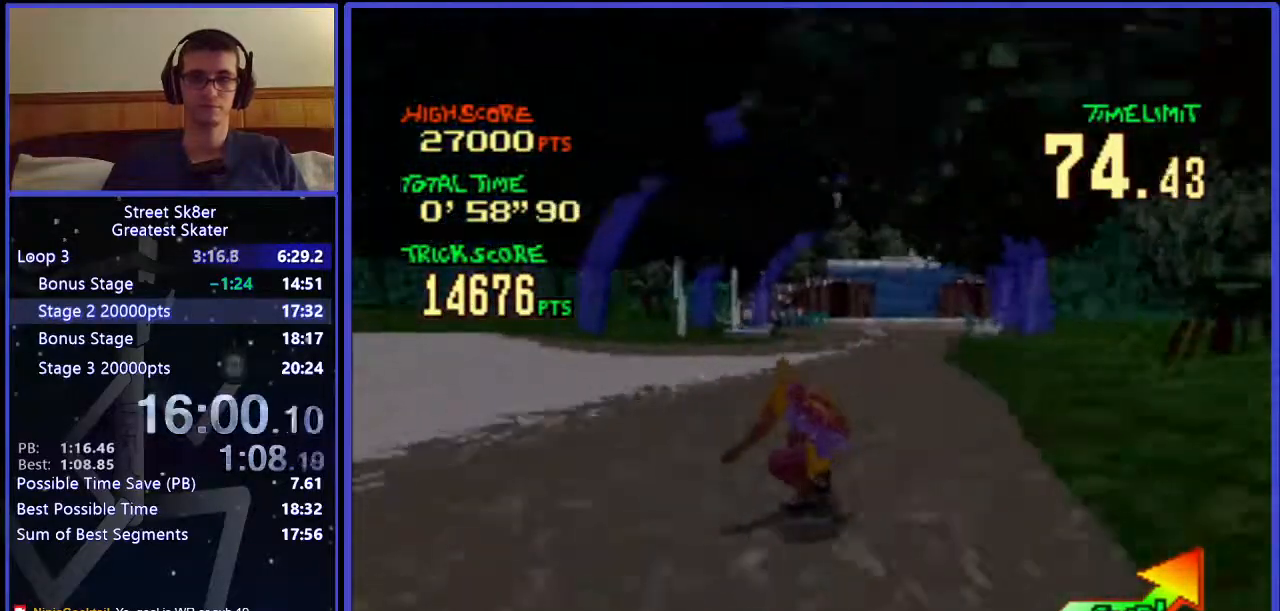
{"keys": ["w"], "events": []}
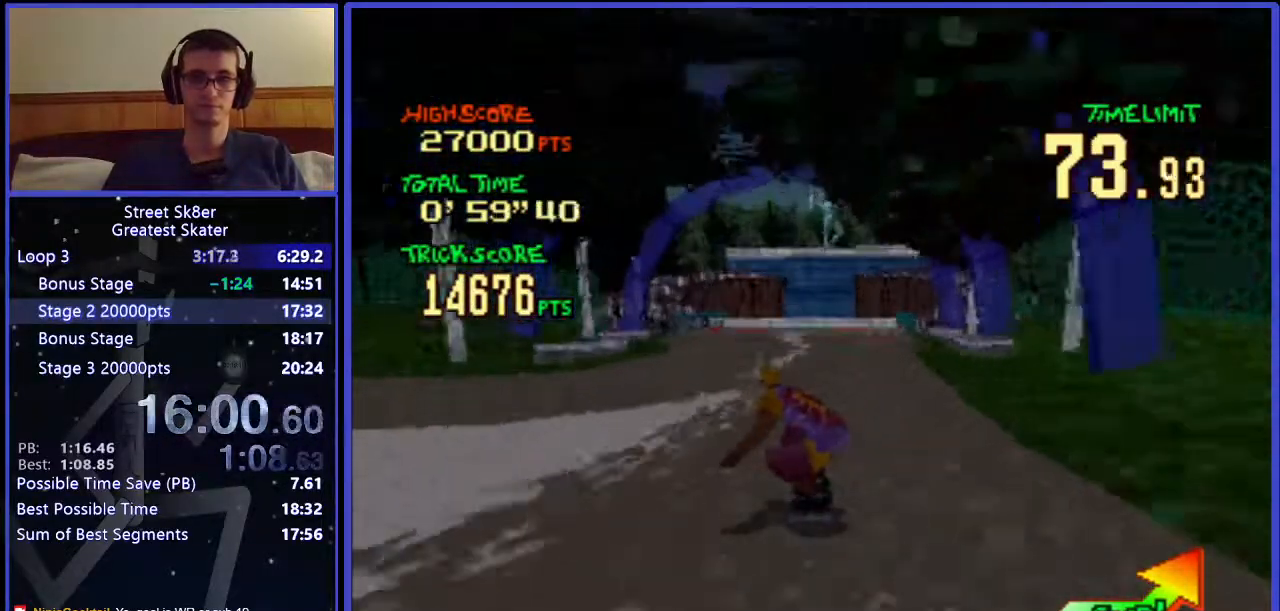
{"keys": ["right", "w"], "events": [[117, "right", "down"], [183, "right", "up"], [500, "right", "down"]]}
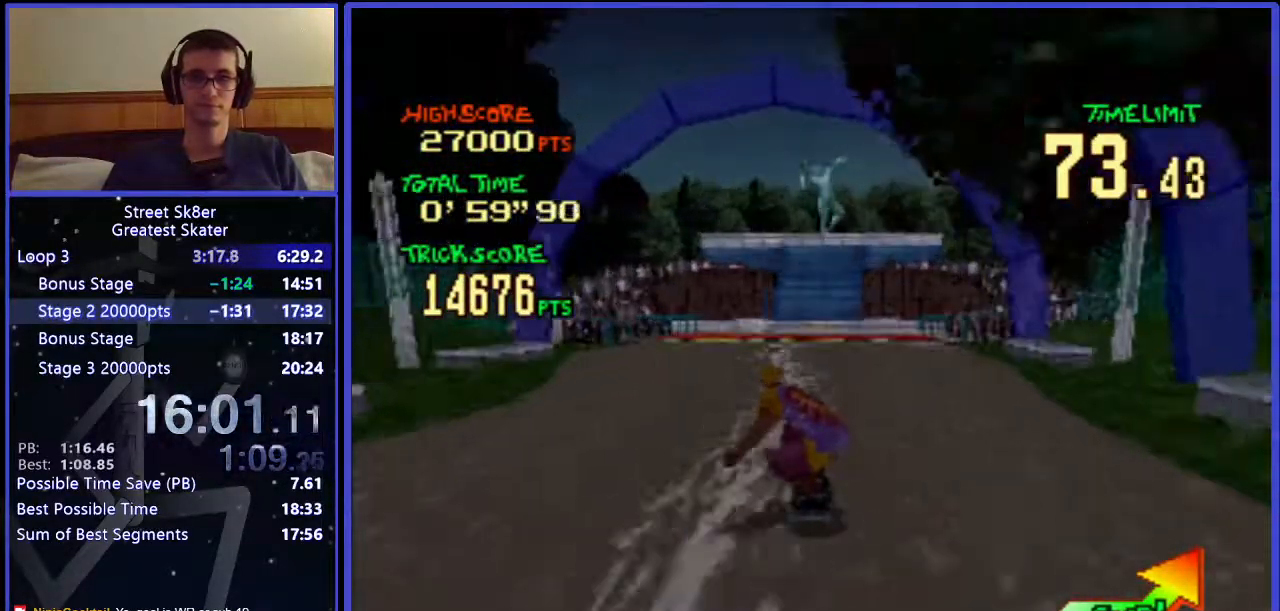
{"keys": ["right", "w"], "events": [[83, "right", "up"], [483, "right", "down"]]}
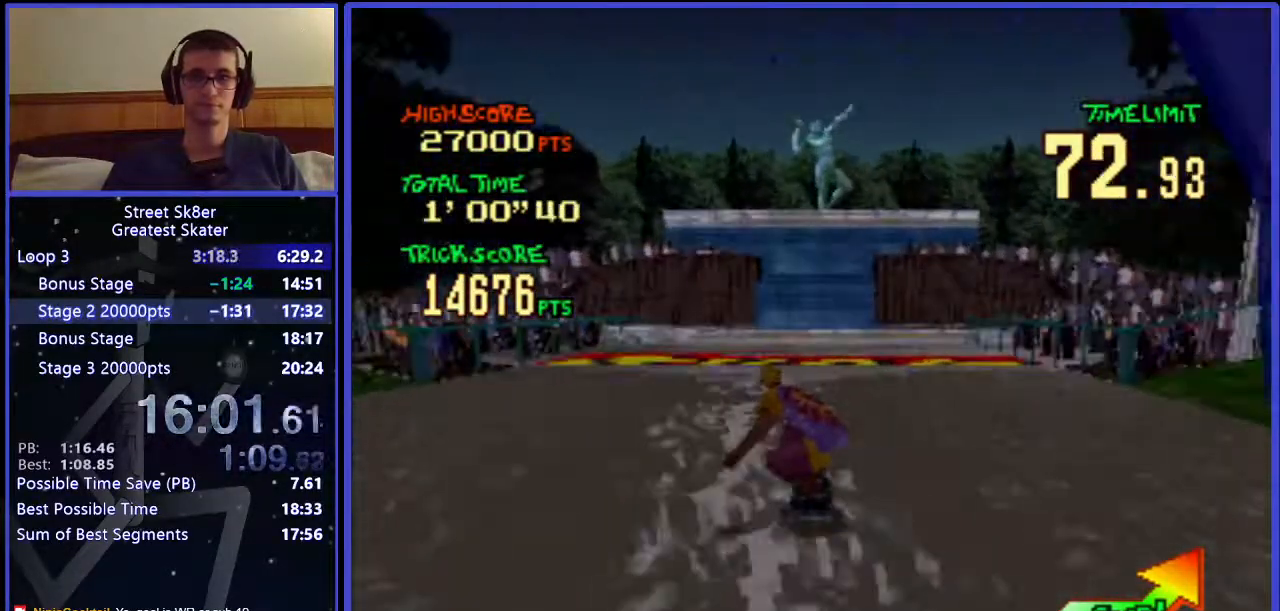
{"keys": ["w"], "events": [[67, "right", "up"]]}
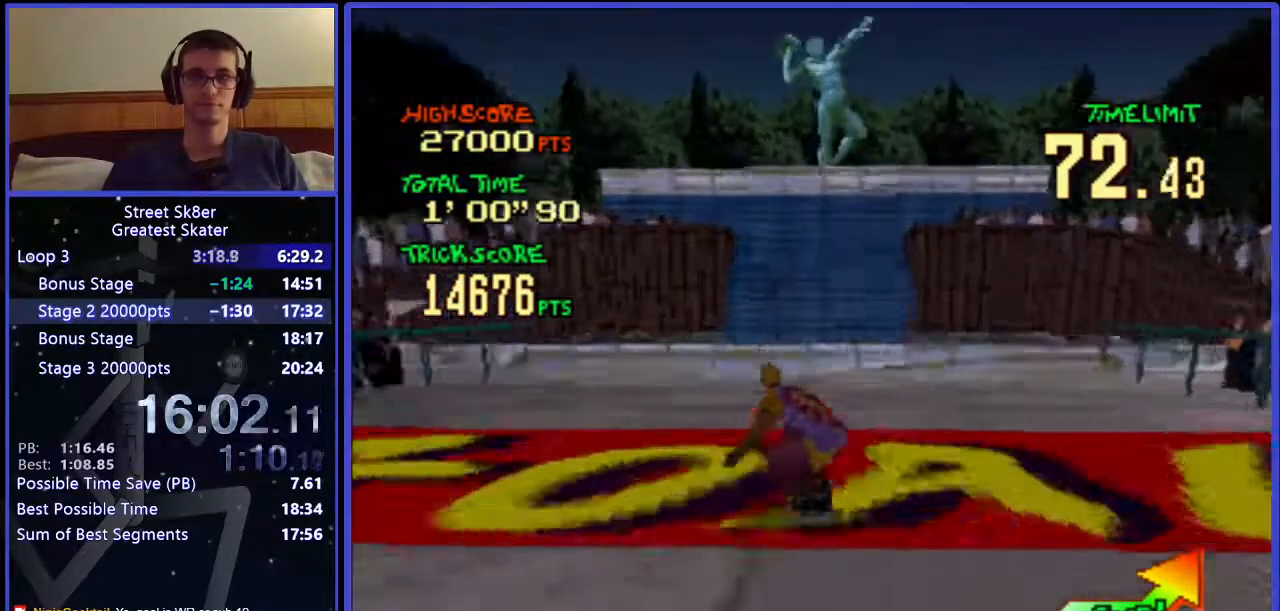
{"keys": ["w"], "events": []}
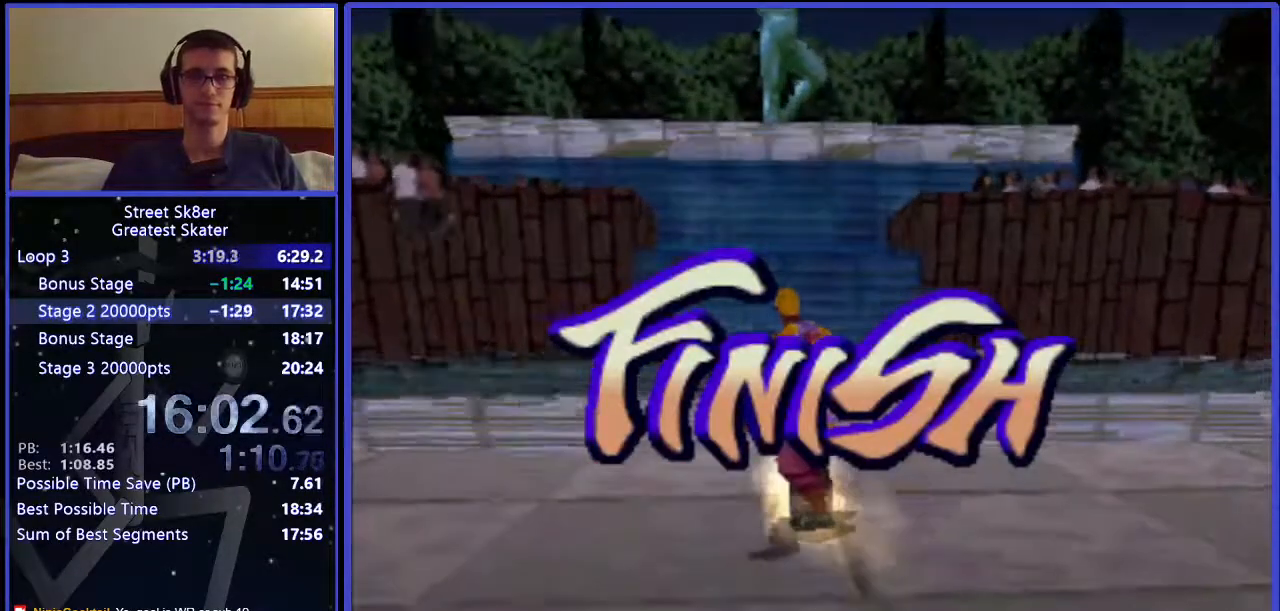
{"keys": [], "events": [[83, "w", "up"]]}
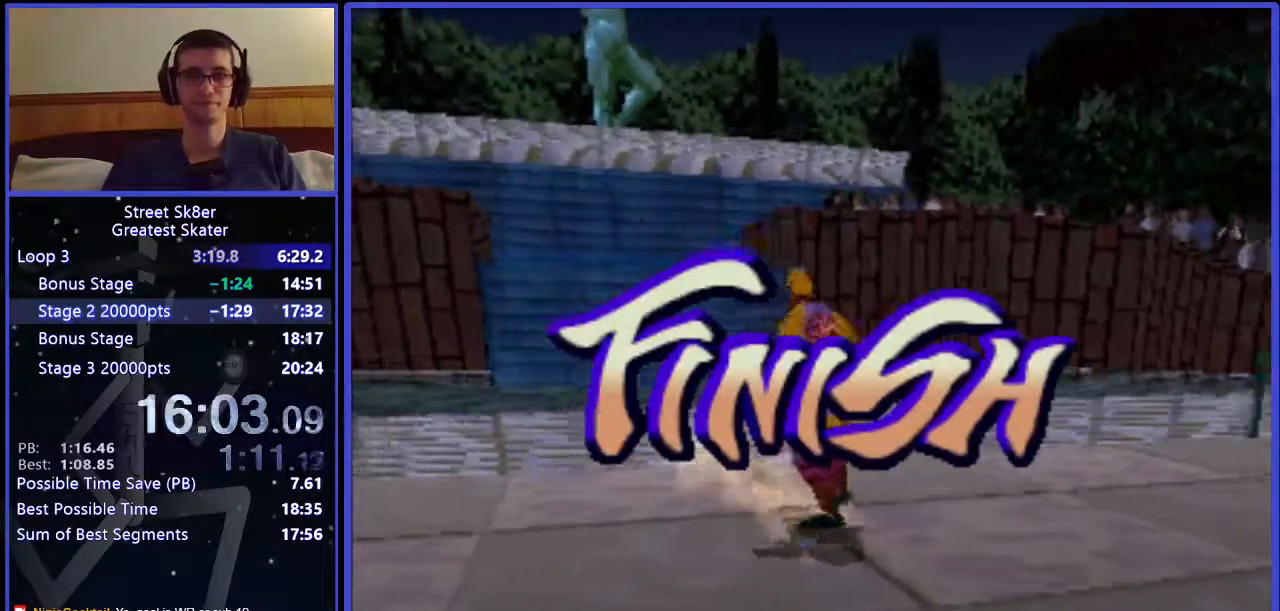
{"keys": [], "events": []}
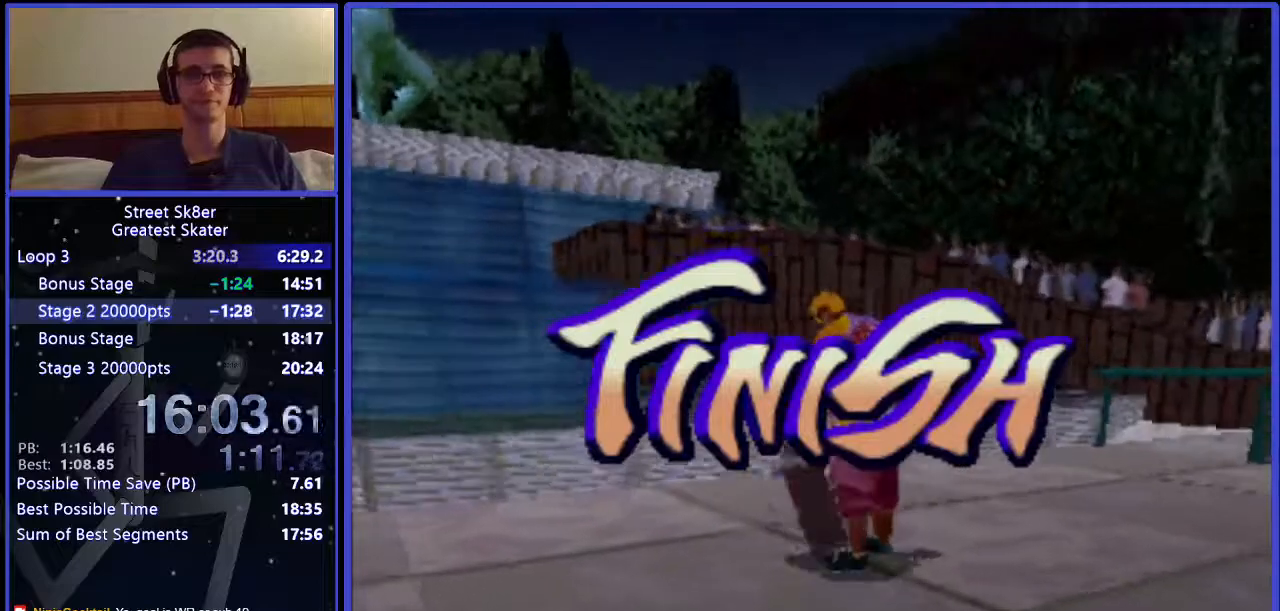
{"keys": [], "events": []}
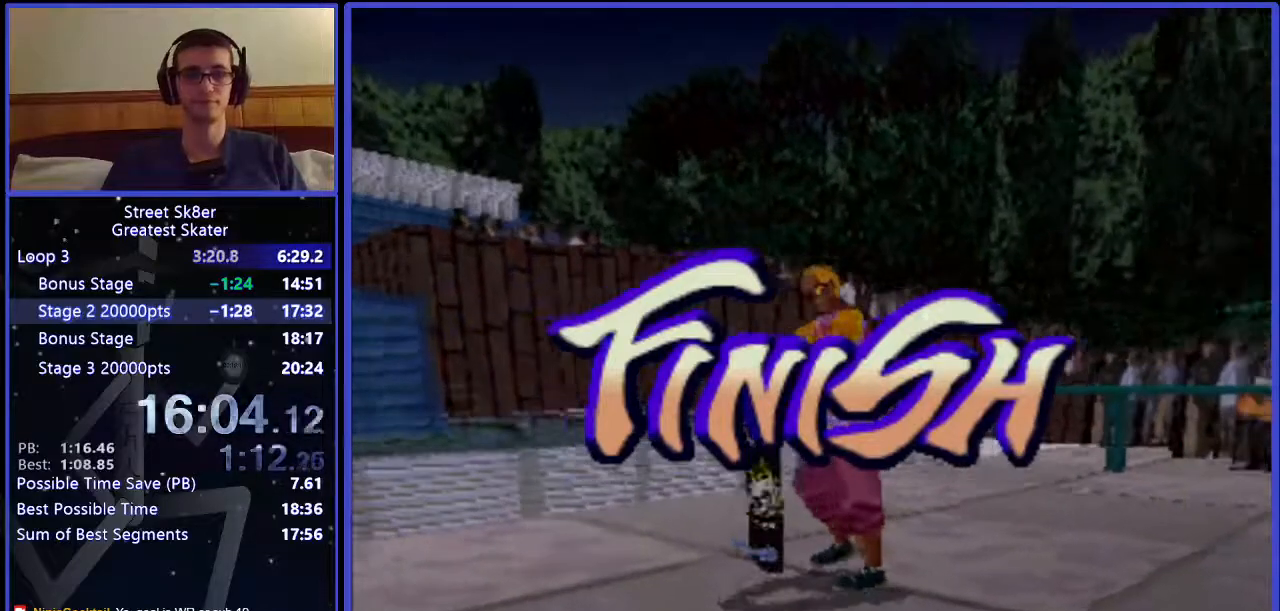
{"keys": [], "events": []}
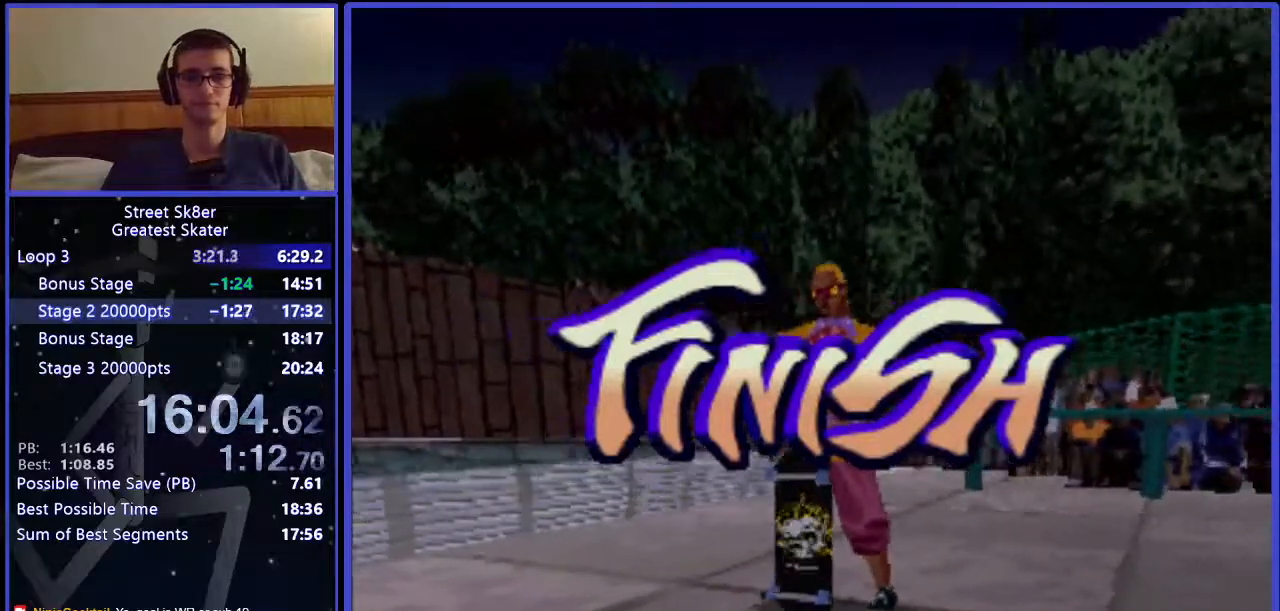
{"keys": [], "events": []}
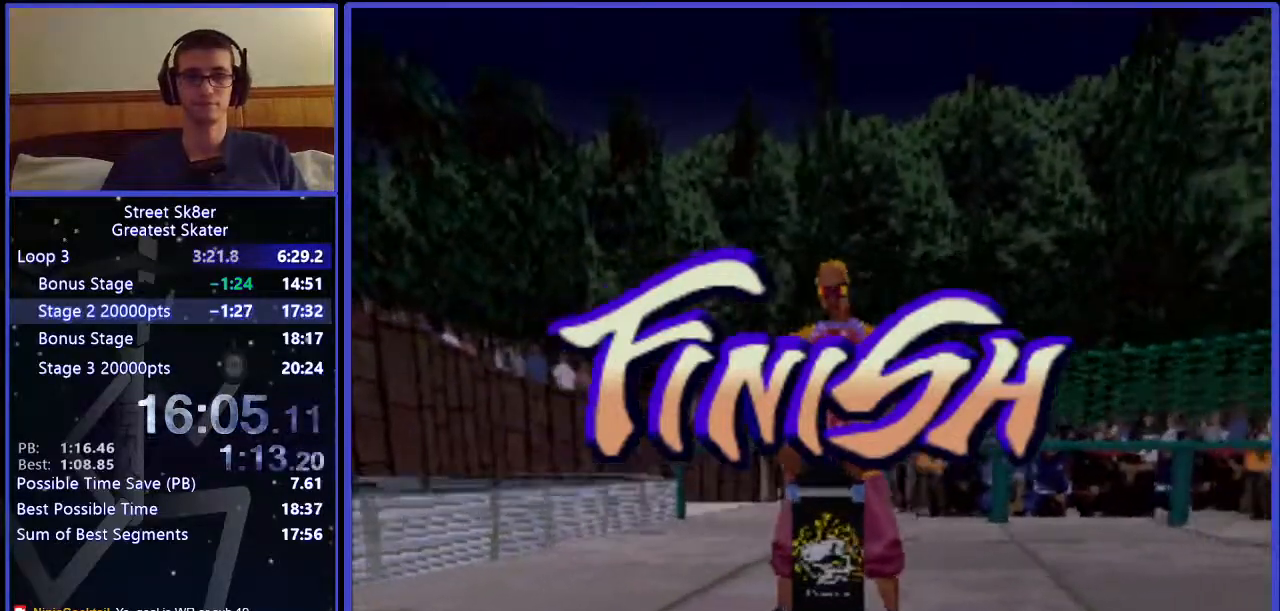
{"keys": ["x"], "events": [[50, "x", "down"], [117, "x", "up"], [217, "x", "down"], [267, "x", "up"], [317, "x", "down"], [433, "x", "up"], [500, "x", "down"]]}
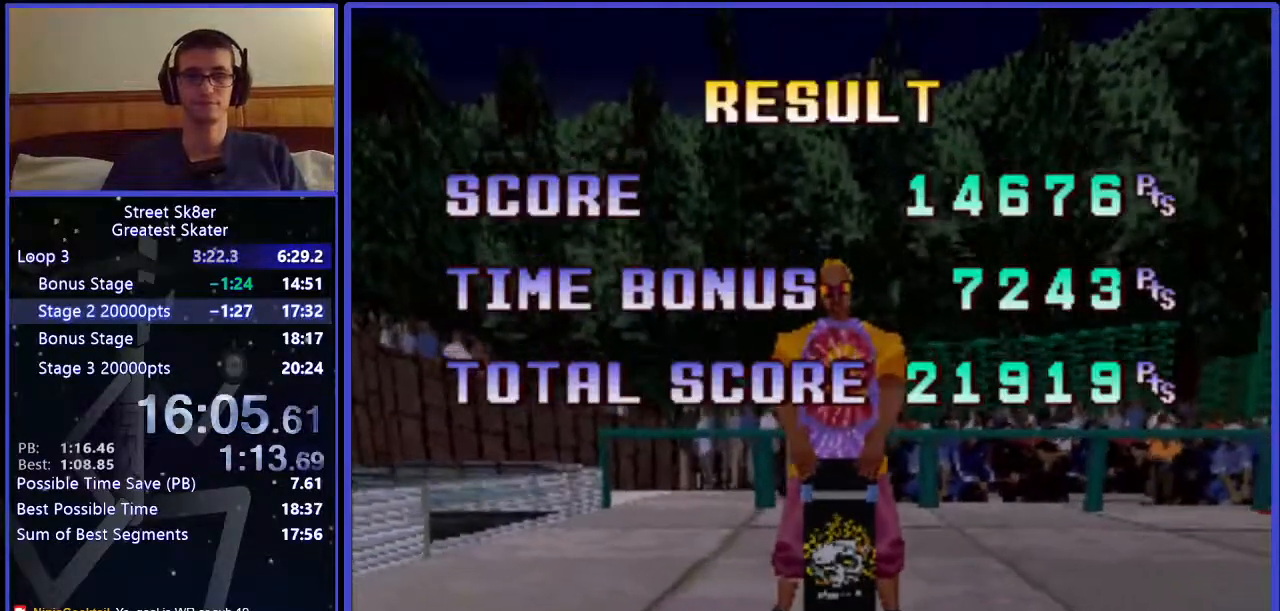
{"keys": ["x"], "events": [[83, "x", "up"], [150, "x", "down"], [250, "x", "up"], [317, "x", "down"], [367, "x", "up"], [433, "x", "down"]]}
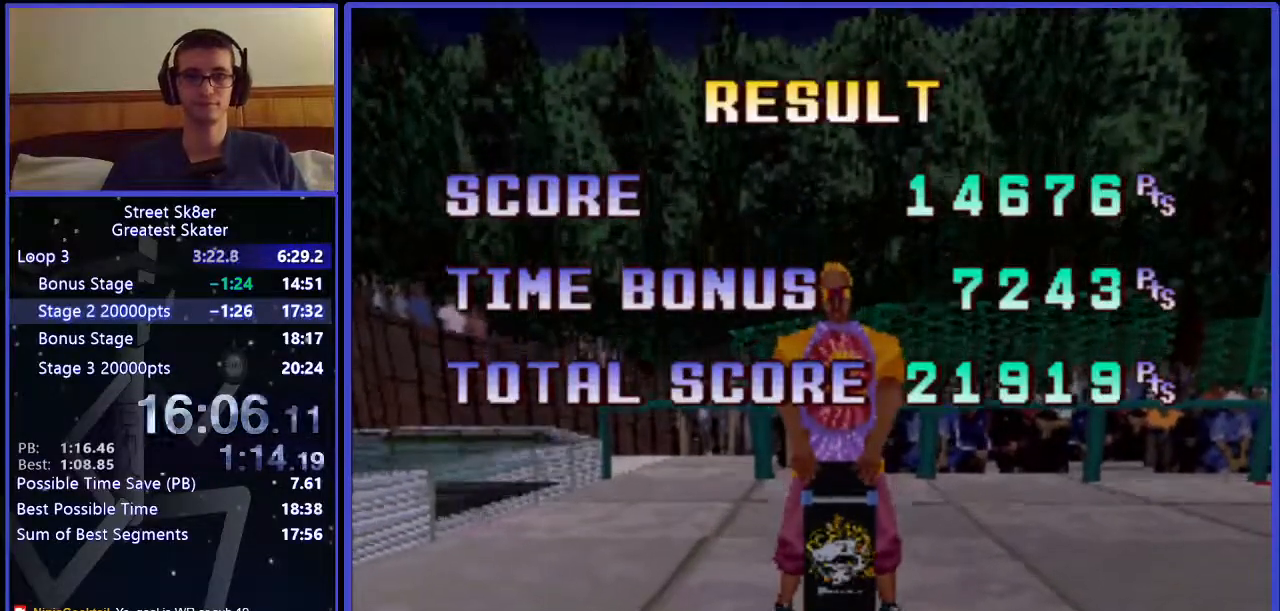
{"keys": ["x"], "events": [[33, "x", "up"], [83, "x", "down"], [183, "x", "up"], [233, "x", "down"], [300, "x", "up"], [383, "x", "down"]]}
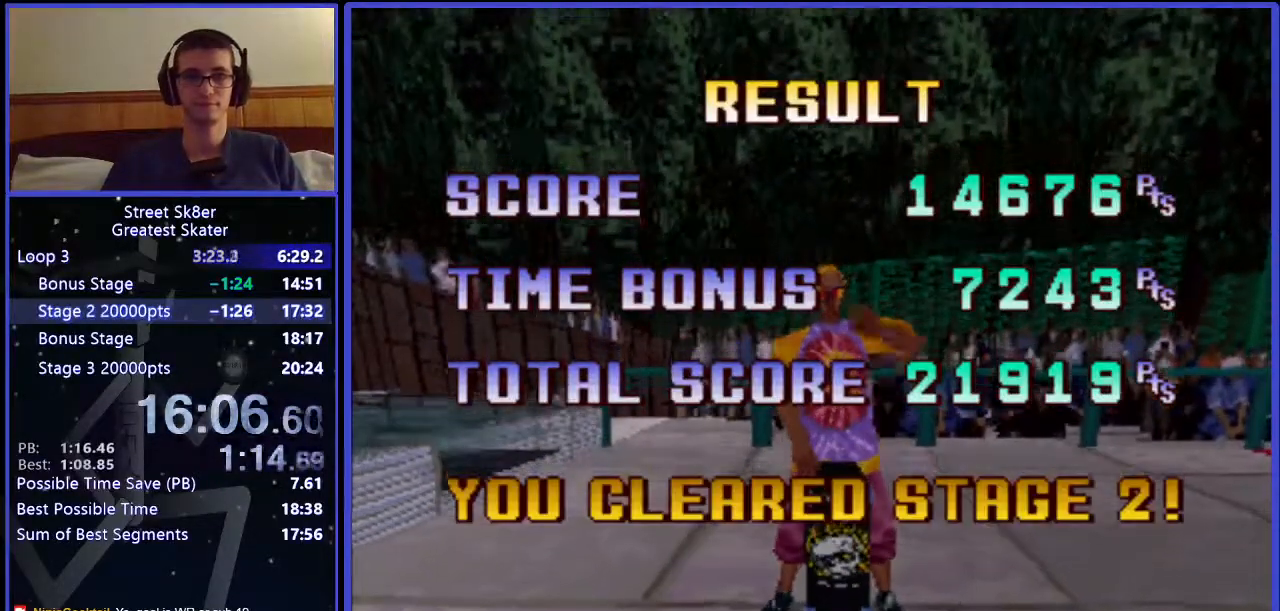
{"keys": ["x"], "events": [[117, "x", "up"], [167, "x", "down"], [250, "x", "up"], [317, "x", "down"], [383, "x", "up"], [467, "x", "down"]]}
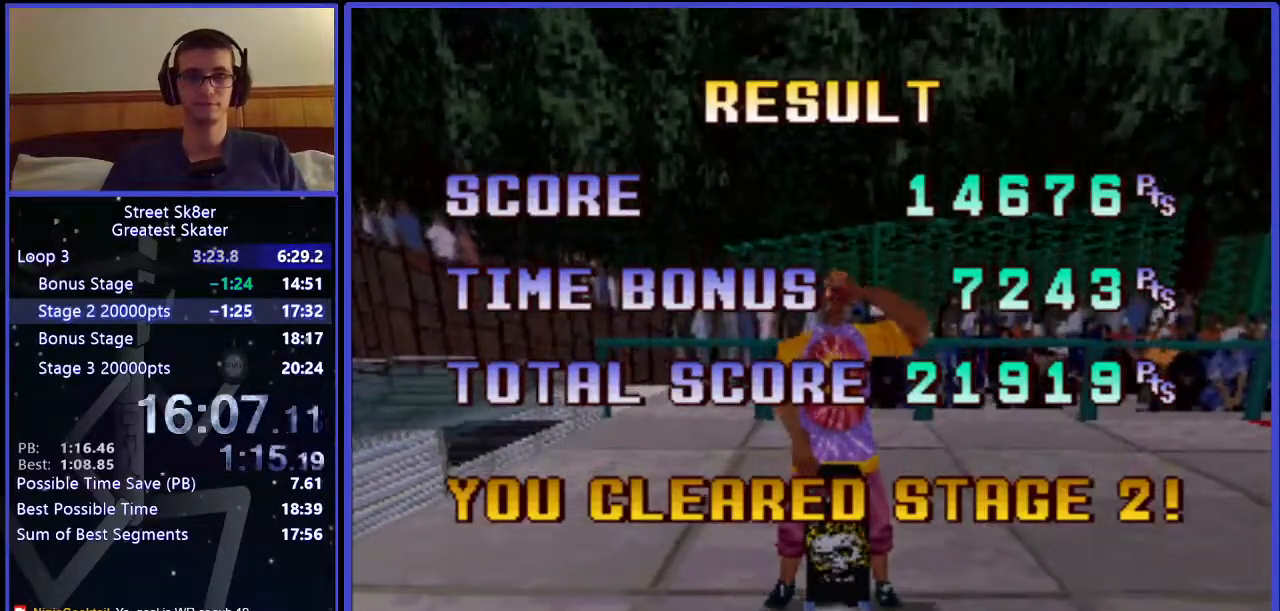
{"keys": [], "events": [[33, "x", "up"], [117, "x", "down"], [183, "x", "up"], [267, "x", "down"], [333, "x", "up"], [400, "x", "down"], [483, "x", "up"]]}
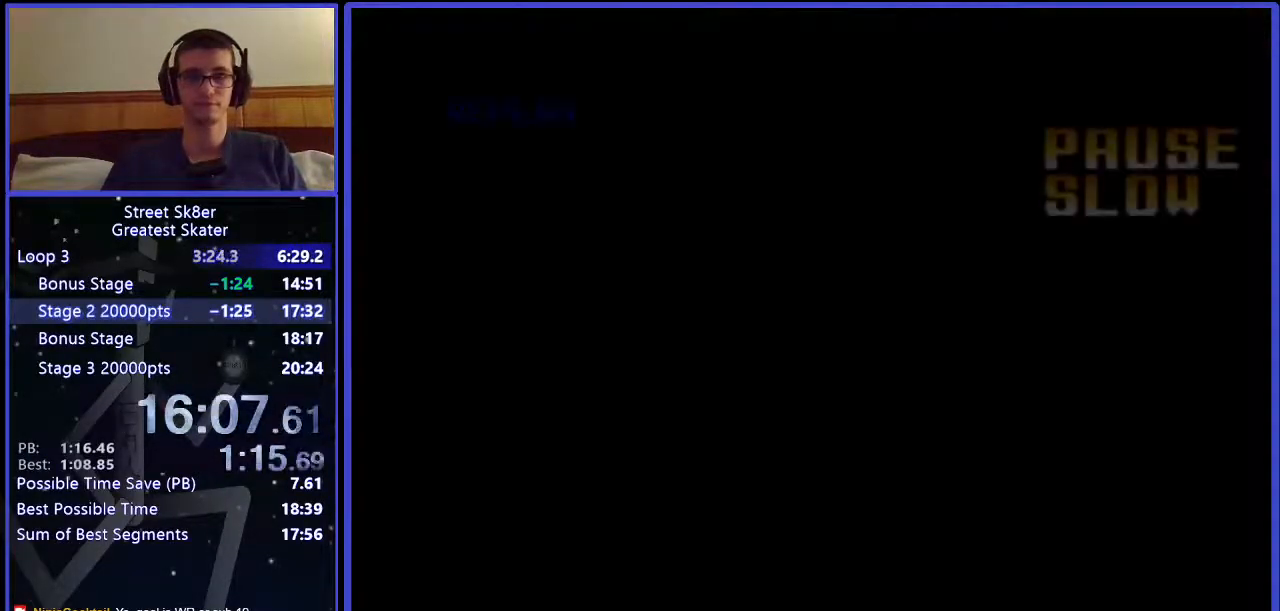
{"keys": ["x"], "events": [[133, "x", "down"], [183, "x", "up"], [300, "x", "down"], [417, "x", "up"], [483, "x", "down"]]}